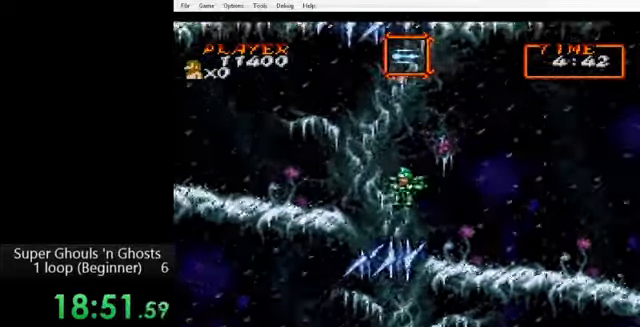
Gameplay with a controller (Nintendo layout); each line is a JSON object with the inputs held at the frame after it. "events" lists button and stick changes between this image and that frame as [ms after this image, input, new state], when the widget could be followed in between. Not read: L3 R3.
{"buttons": ["DPAD_LEFT"], "events": [[120, "B", "up"], [280, "A", "down"], [320, "Y", "down"], [400, "A", "up"], [400, "Y", "up"]]}
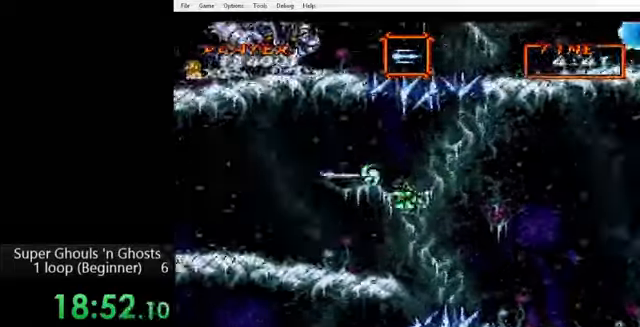
{"buttons": ["DPAD_LEFT"], "events": []}
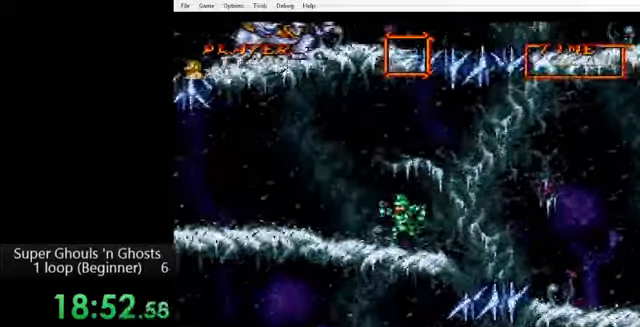
{"buttons": ["DPAD_LEFT"], "events": []}
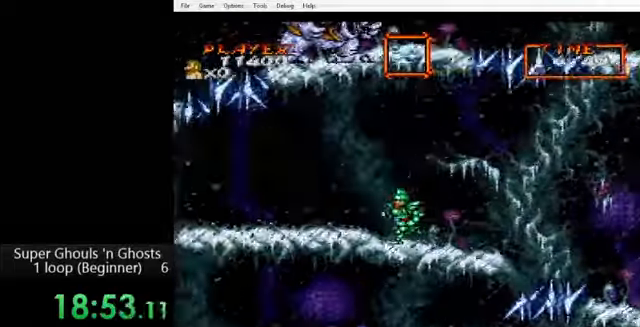
{"buttons": ["DPAD_LEFT"], "events": []}
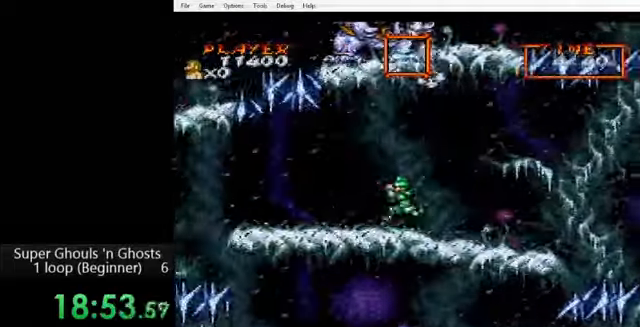
{"buttons": ["DPAD_LEFT"], "events": []}
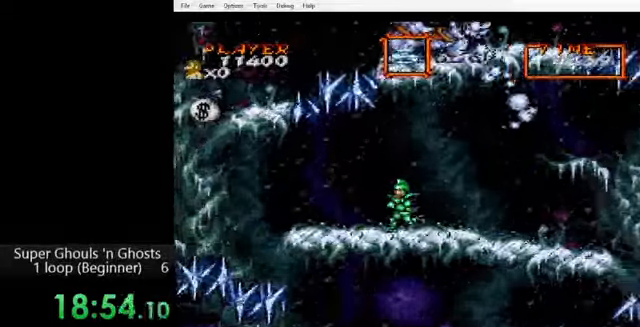
{"buttons": ["DPAD_LEFT"], "events": []}
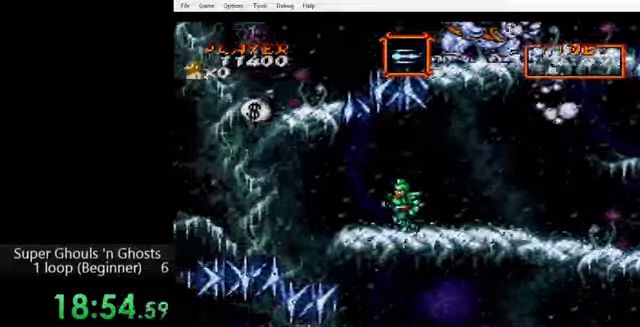
{"buttons": ["DPAD_LEFT"], "events": [[440, "B", "down"], [520, "B", "up"]]}
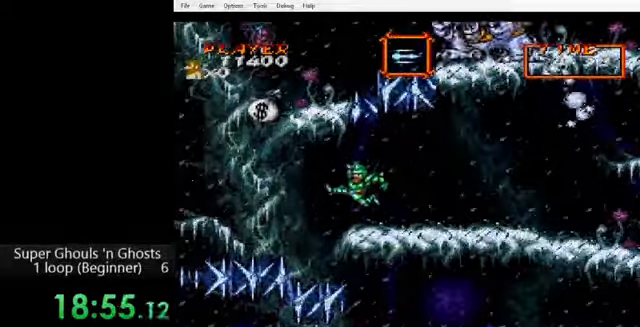
{"buttons": ["B"], "events": [[240, "DPAD_LEFT", "up"], [280, "B", "down"]]}
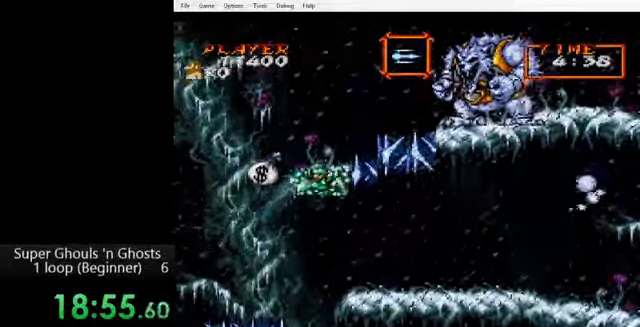
{"buttons": ["Y"], "events": [[80, "DPAD_RIGHT", "down"], [160, "B", "up"], [200, "DPAD_RIGHT", "up"], [200, "Y", "down"], [280, "A", "down"], [280, "Y", "up"], [360, "A", "up"], [360, "Y", "down"], [440, "A", "down"], [520, "A", "up"]]}
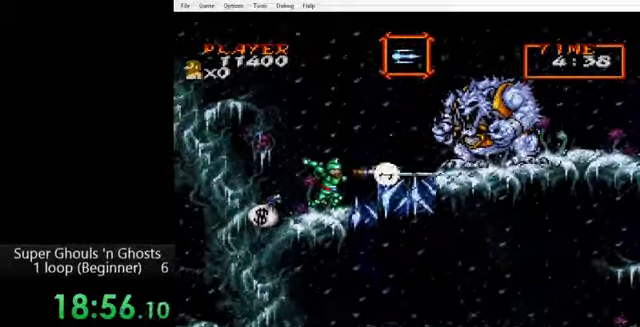
{"buttons": ["Y"], "events": [[40, "Y", "up"], [160, "B", "down"], [240, "B", "up"], [280, "Y", "down"], [360, "A", "down"], [360, "Y", "up"], [440, "A", "up"], [440, "Y", "down"]]}
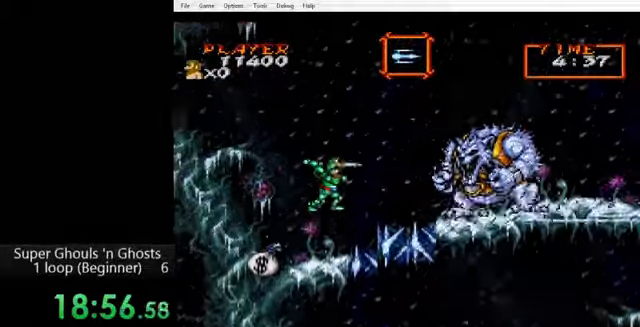
{"buttons": ["B"], "events": [[40, "A", "down"], [40, "Y", "up"], [120, "A", "up"], [120, "Y", "down"], [200, "A", "down"], [200, "Y", "up"], [280, "A", "up"], [280, "Y", "down"], [360, "Y", "up"], [400, "Y", "down"], [480, "Y", "up"], [520, "B", "down"]]}
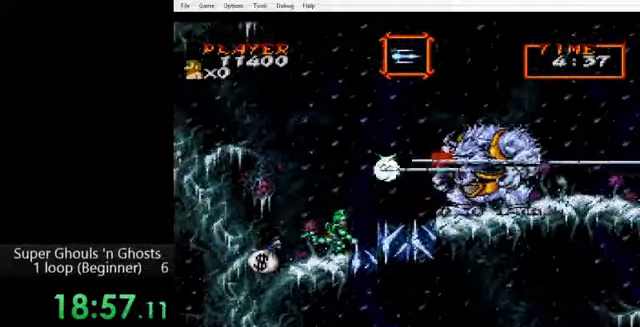
{"buttons": ["A"], "events": [[120, "B", "up"], [240, "B", "down"], [320, "B", "up"], [360, "Y", "down"], [440, "A", "down"], [440, "Y", "up"]]}
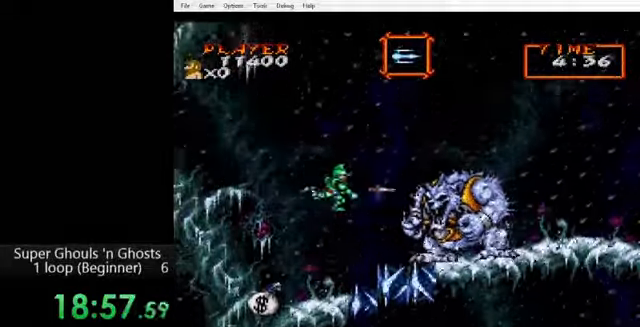
{"buttons": ["A"], "events": [[40, "A", "up"], [40, "Y", "down"], [120, "A", "down"], [120, "Y", "up"], [160, "Y", "down"], [200, "A", "up"], [240, "A", "down"], [280, "Y", "up"], [360, "A", "up"], [360, "Y", "down"], [480, "A", "down"], [480, "Y", "up"]]}
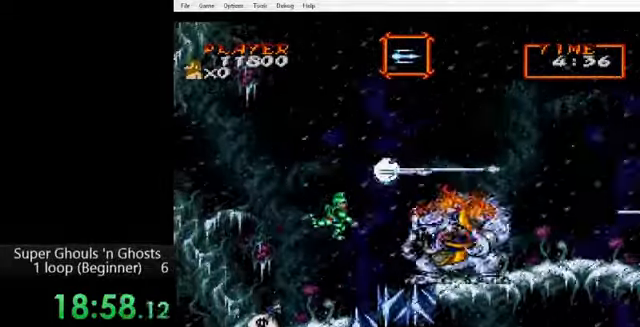
{"buttons": ["DPAD_LEFT"], "events": [[40, "A", "up"], [440, "DPAD_LEFT", "down"]]}
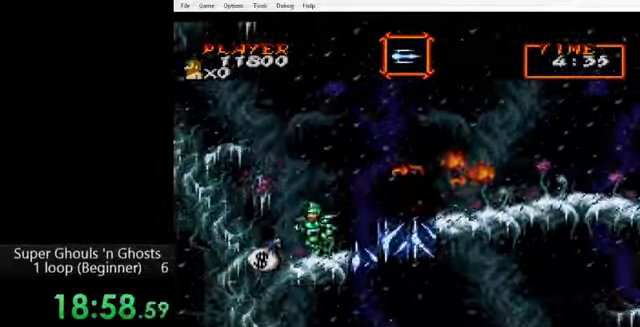
{"buttons": ["DPAD_RIGHT"], "events": [[80, "DPAD_LEFT", "up"], [120, "DPAD_RIGHT", "down"], [160, "B", "down"], [320, "B", "up"]]}
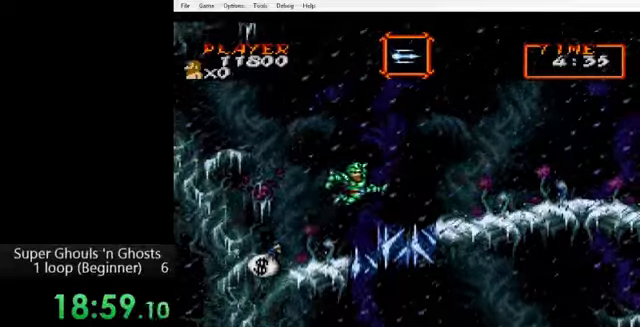
{"buttons": ["DPAD_RIGHT"], "events": [[160, "B", "down"], [240, "B", "up"]]}
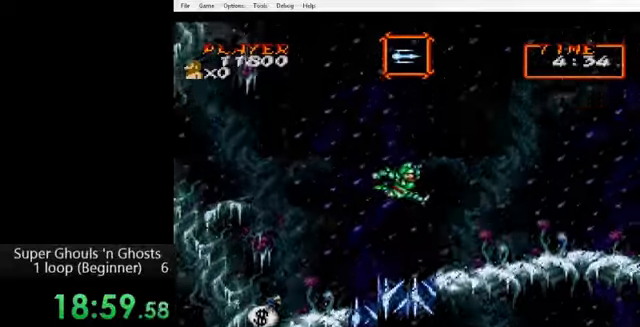
{"buttons": ["DPAD_RIGHT"], "events": [[160, "A", "down"], [200, "Y", "down"], [280, "A", "up"], [280, "Y", "up"]]}
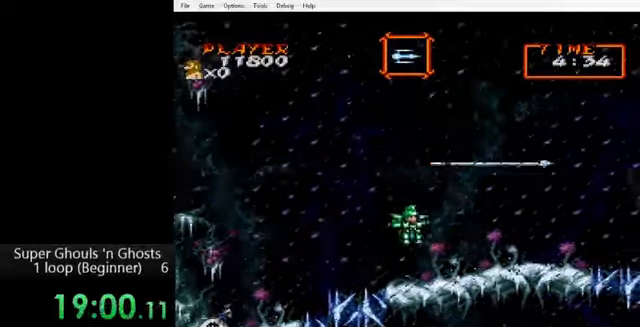
{"buttons": ["DPAD_RIGHT"], "events": []}
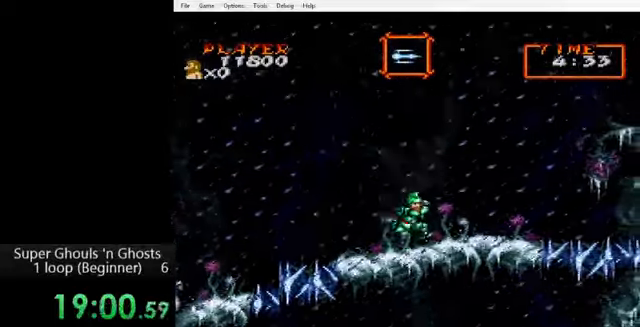
{"buttons": ["DPAD_RIGHT"], "events": []}
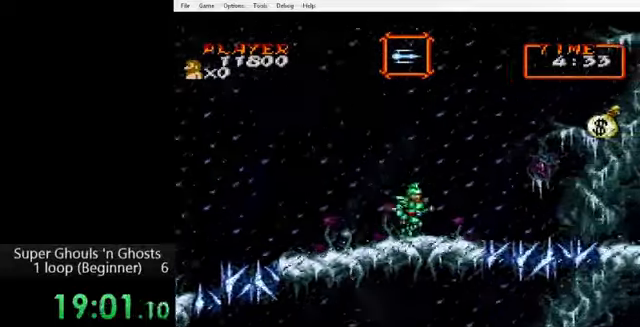
{"buttons": ["DPAD_RIGHT"], "events": []}
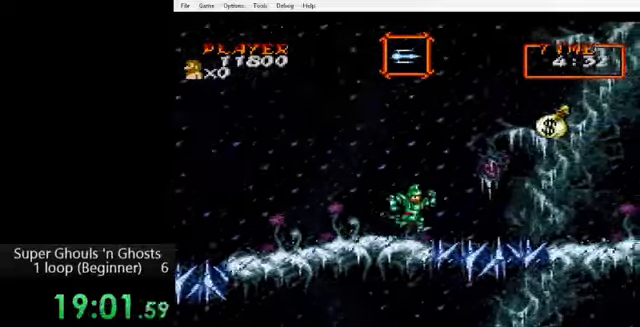
{"buttons": ["B", "DPAD_RIGHT"], "events": [[40, "DPAD_LEFT", "down"], [40, "DPAD_RIGHT", "up"], [280, "DPAD_LEFT", "up"], [320, "DPAD_RIGHT", "down"], [520, "B", "down"]]}
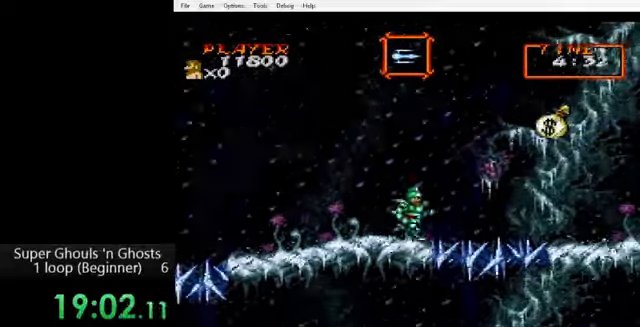
{"buttons": ["DPAD_RIGHT"], "events": [[80, "B", "up"]]}
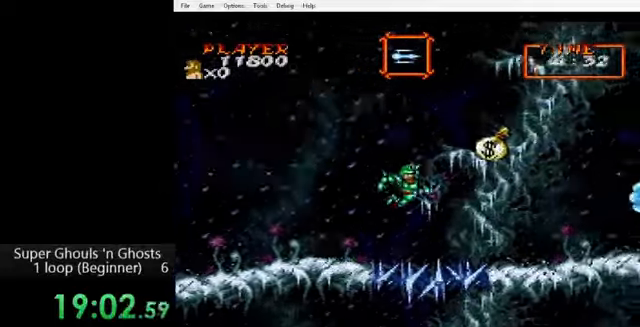
{"buttons": ["DPAD_RIGHT"], "events": [[80, "B", "down"], [160, "B", "up"]]}
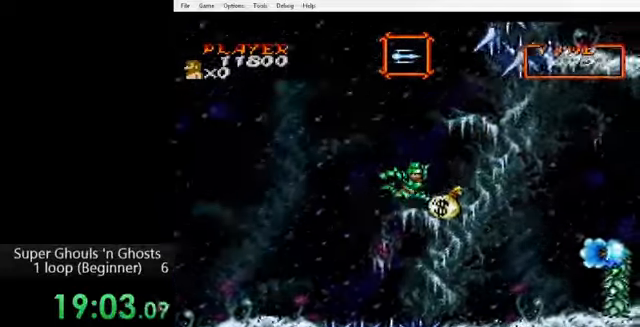
{"buttons": ["A", "DPAD_RIGHT"], "events": [[480, "A", "down"]]}
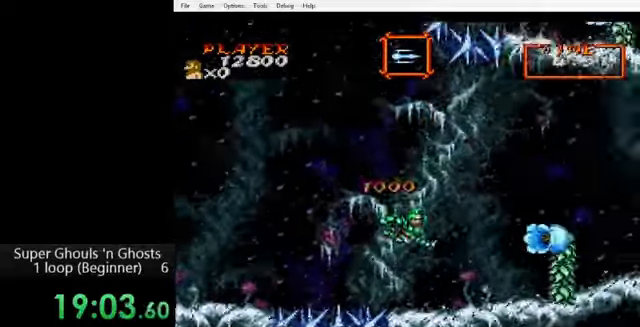
{"buttons": [], "events": [[40, "Y", "down"], [80, "A", "up"], [120, "DPAD_RIGHT", "up"], [160, "Y", "up"], [400, "B", "down"], [520, "B", "up"]]}
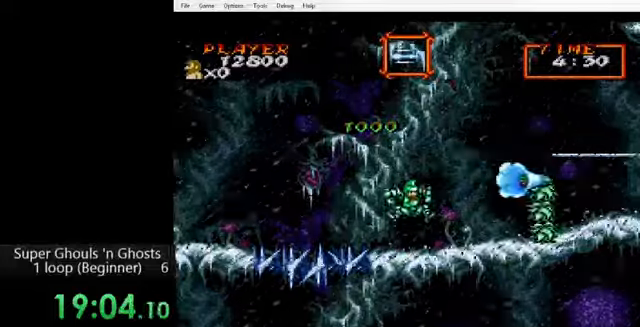
{"buttons": ["A", "Y"], "events": [[80, "Y", "down"], [120, "A", "down"], [120, "Y", "up"], [200, "A", "up"], [200, "Y", "down"], [280, "A", "down"], [280, "Y", "up"], [360, "A", "up"], [360, "Y", "down"], [440, "A", "down"]]}
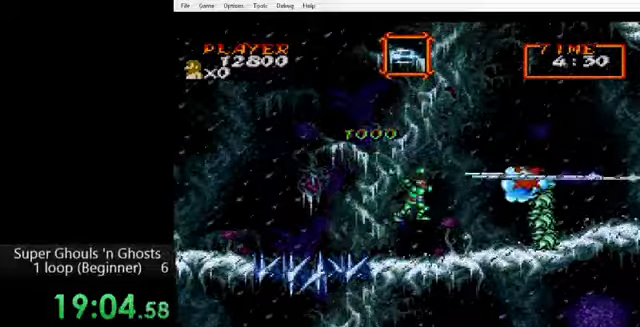
{"buttons": [], "events": [[40, "A", "up"], [80, "A", "down"], [120, "Y", "up"], [160, "Y", "down"], [200, "A", "up"], [280, "Y", "up"]]}
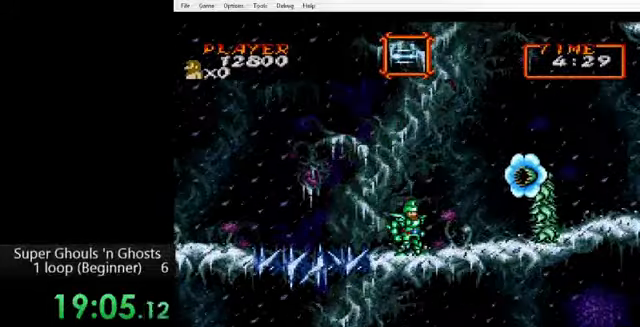
{"buttons": [], "events": []}
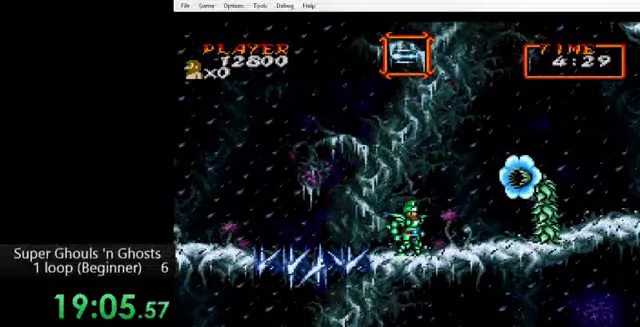
{"buttons": [], "events": []}
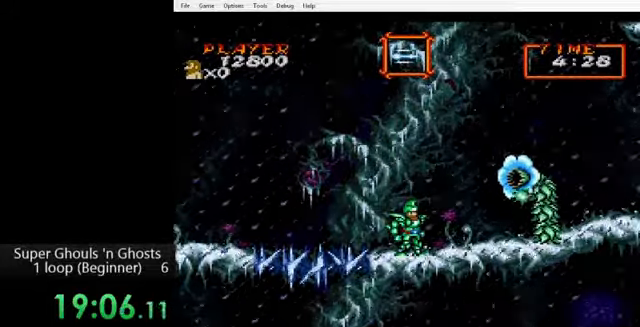
{"buttons": [], "events": [[240, "B", "down"], [320, "B", "up"]]}